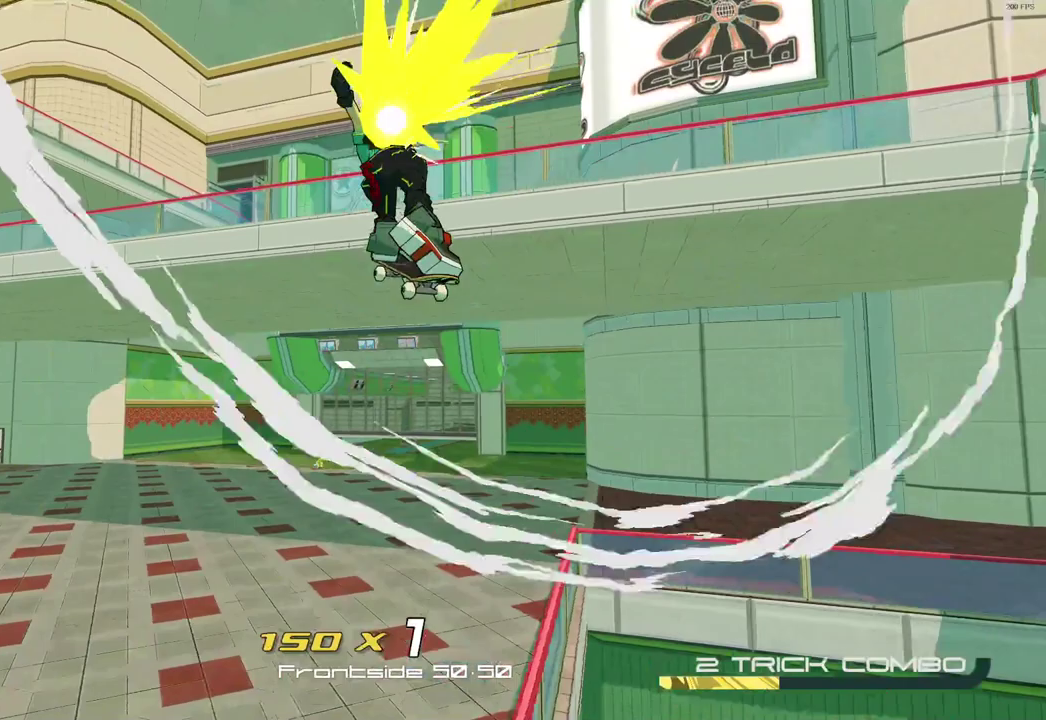
Gameplay with a controller (Xbox layout); each line is a JSON object with the inputs held at the frame after it. "button_events" lists button changes between this image and that frame as [ms after this image, input, new state], when the widget could be followed in between (sticks are given only as held states). Not read: L3 R3.
{"buttons": ["R2"], "left_stick": "up", "right_stick": "center", "button_events": [[83, "R2", "down"]]}
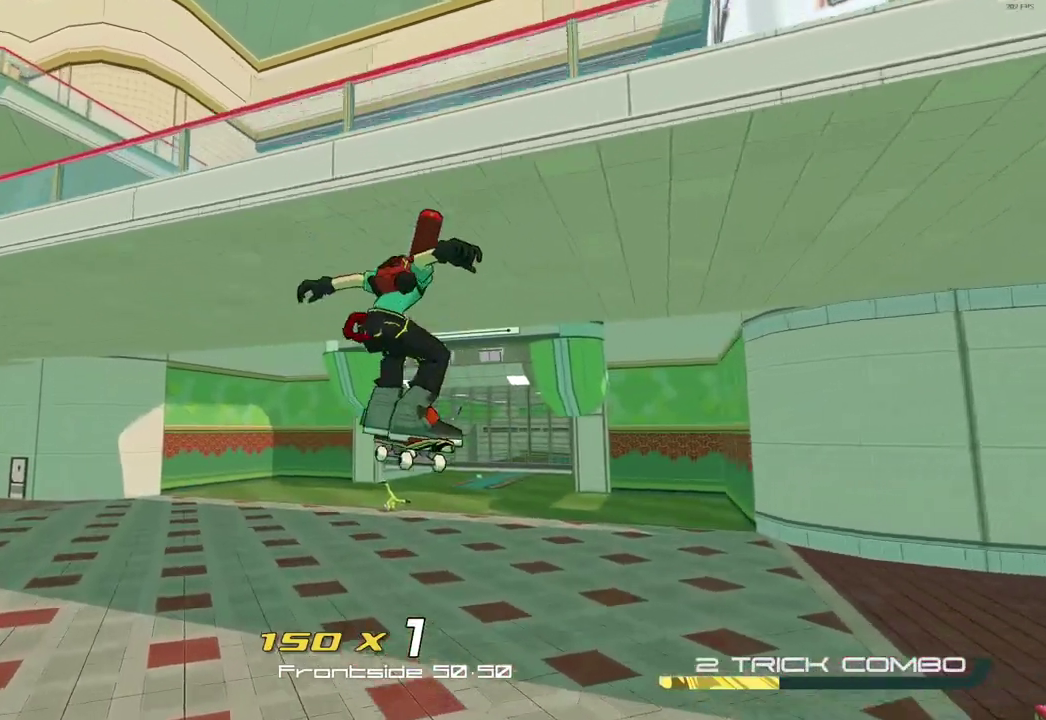
{"buttons": ["R2"], "left_stick": "up", "right_stick": "center", "button_events": []}
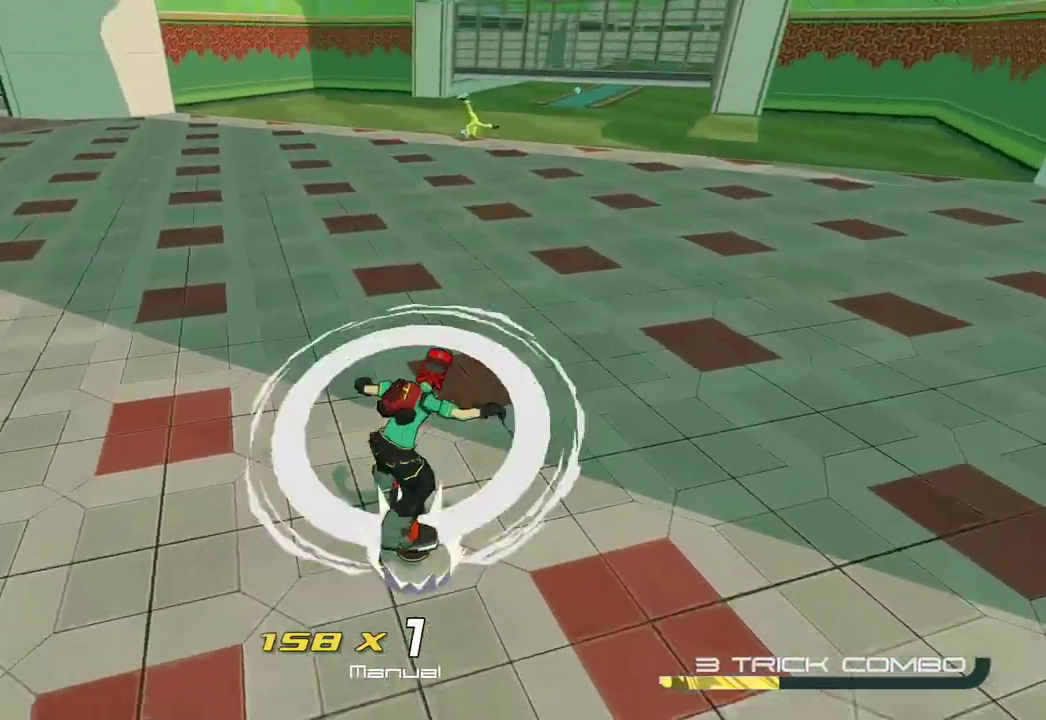
{"buttons": ["R2"], "left_stick": "up", "right_stick": "center", "button_events": []}
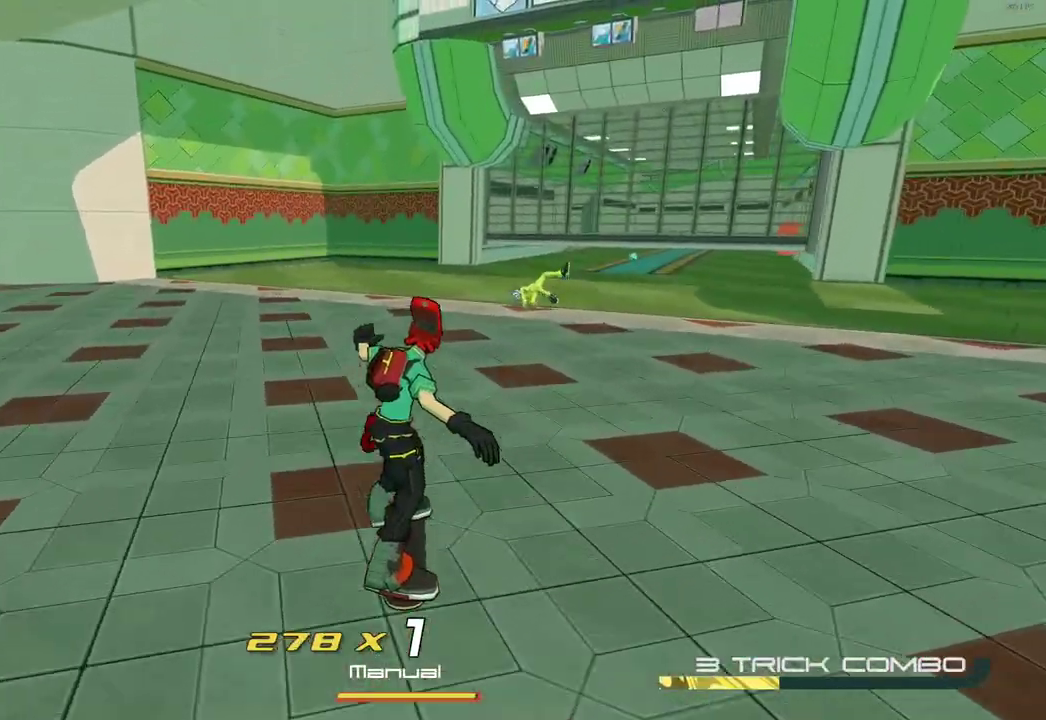
{"buttons": ["R2"], "left_stick": "up-right", "right_stick": "center", "button_events": []}
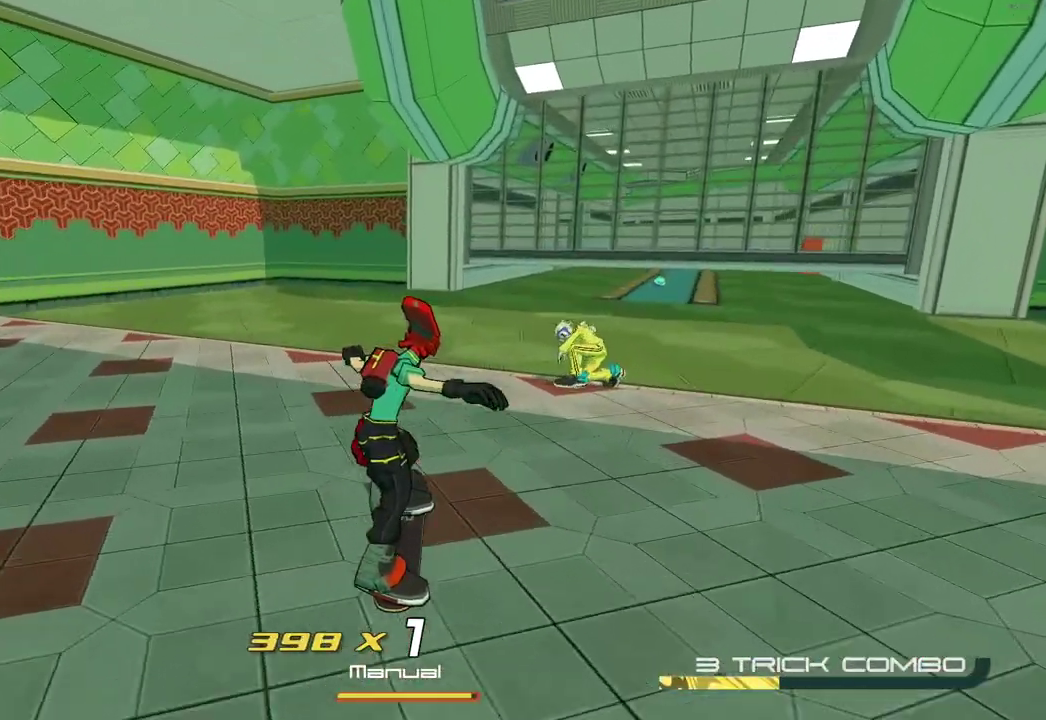
{"buttons": ["X"], "left_stick": "center", "right_stick": "center", "button_events": [[267, "R2", "up"], [300, "R1", "down"], [483, "R1", "up"], [500, "X", "down"]]}
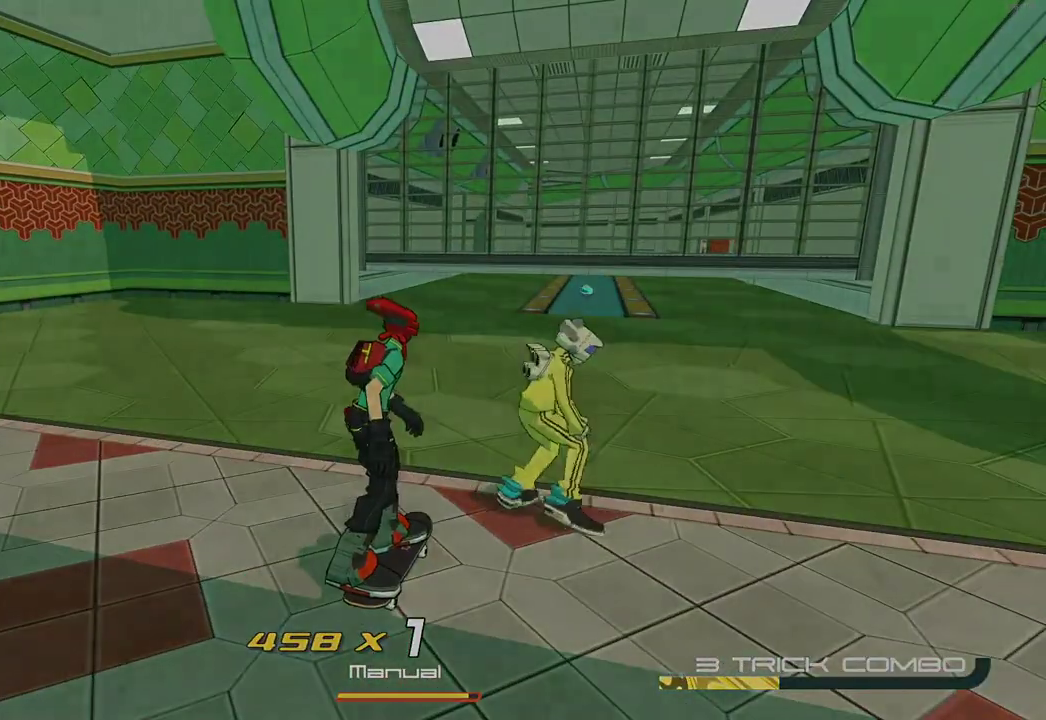
{"buttons": ["X"], "left_stick": "center", "right_stick": "center", "button_events": []}
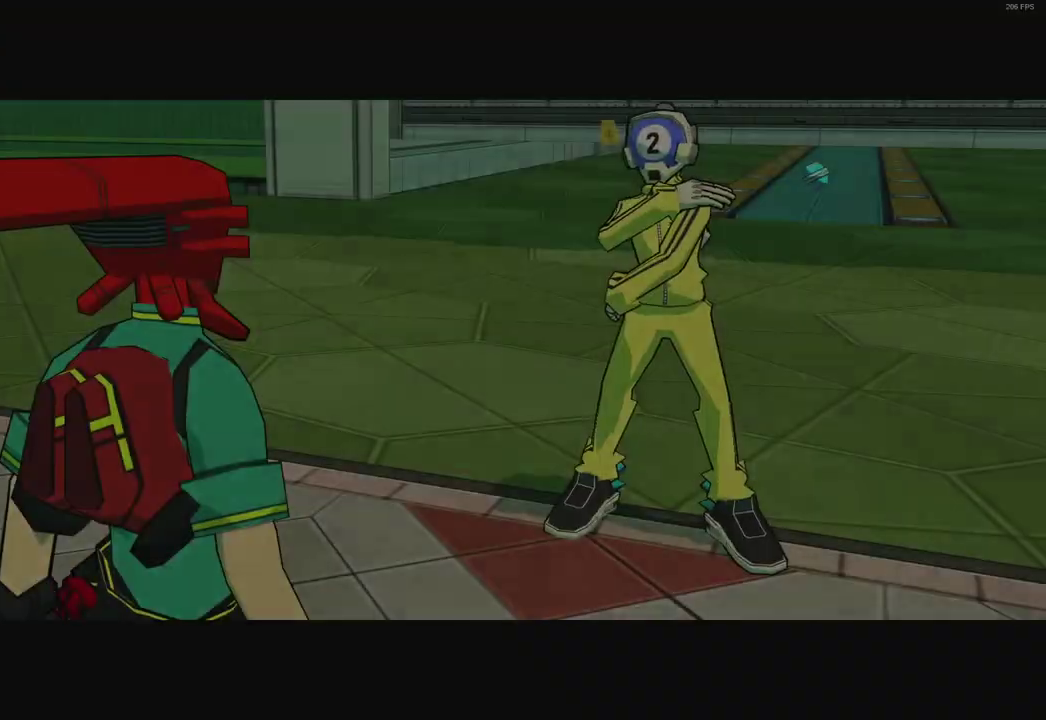
{"buttons": ["X"], "left_stick": "center", "right_stick": "center", "button_events": []}
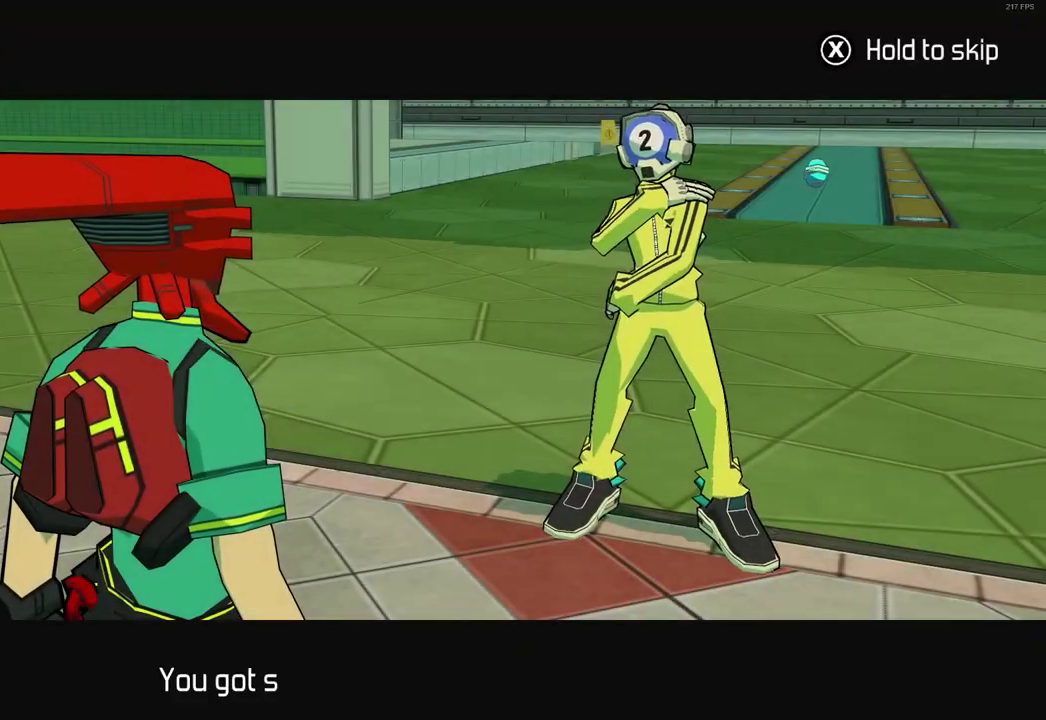
{"buttons": ["X"], "left_stick": "center", "right_stick": "center", "button_events": []}
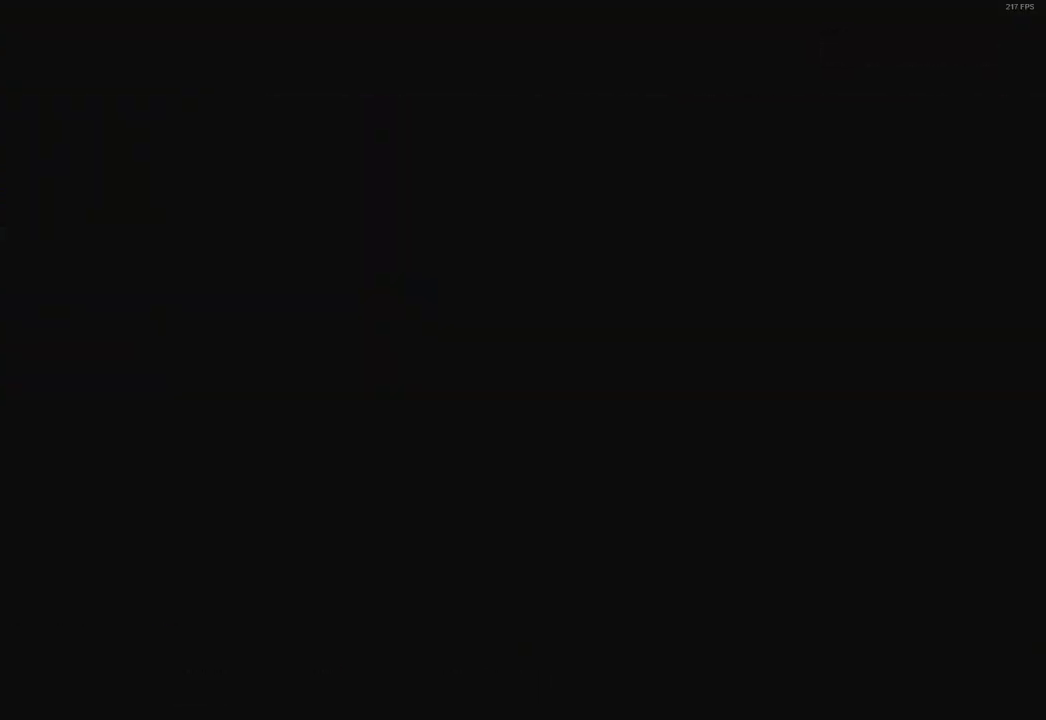
{"buttons": ["X"], "left_stick": "center", "right_stick": "center", "button_events": []}
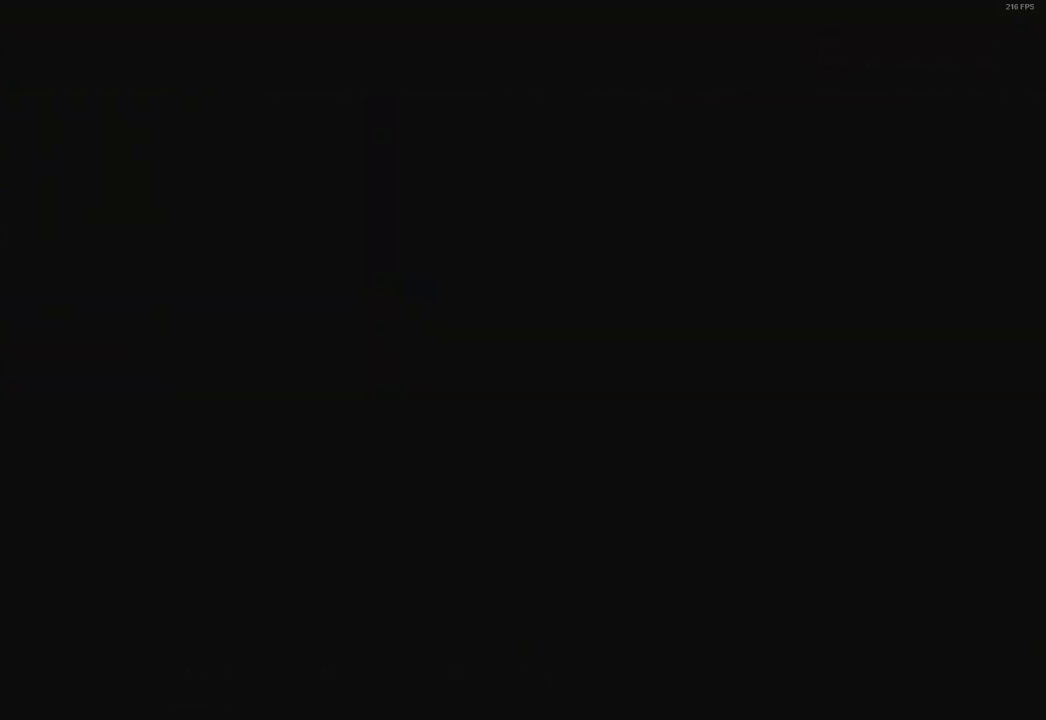
{"buttons": ["X"], "left_stick": "center", "right_stick": "center", "button_events": []}
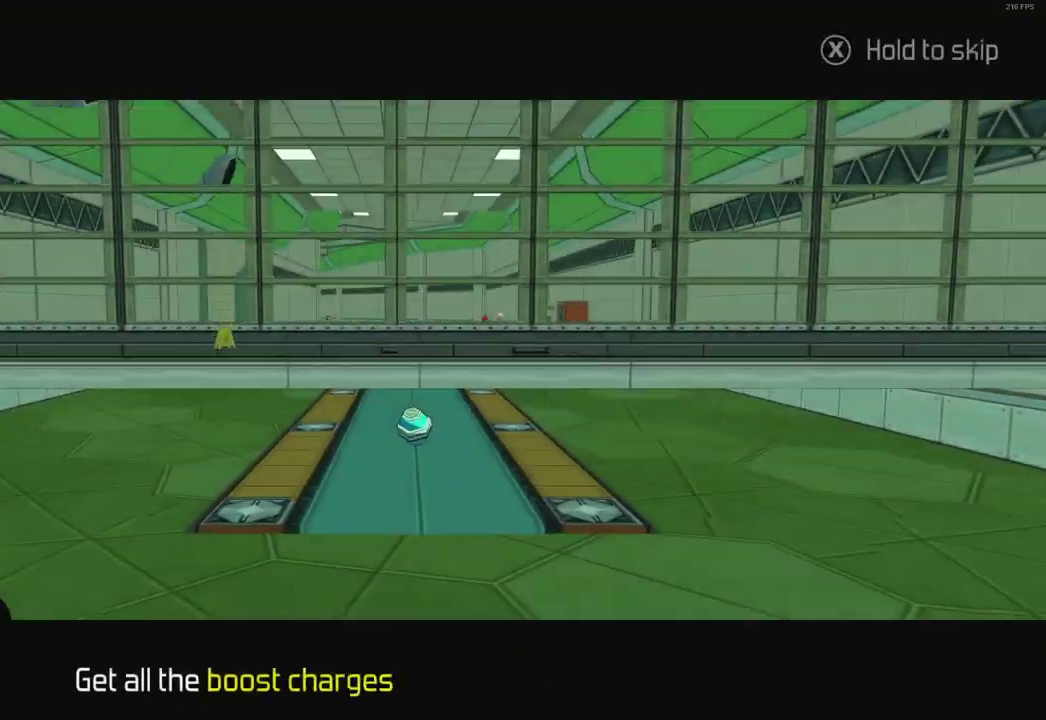
{"buttons": ["X"], "left_stick": "up", "right_stick": "center", "button_events": []}
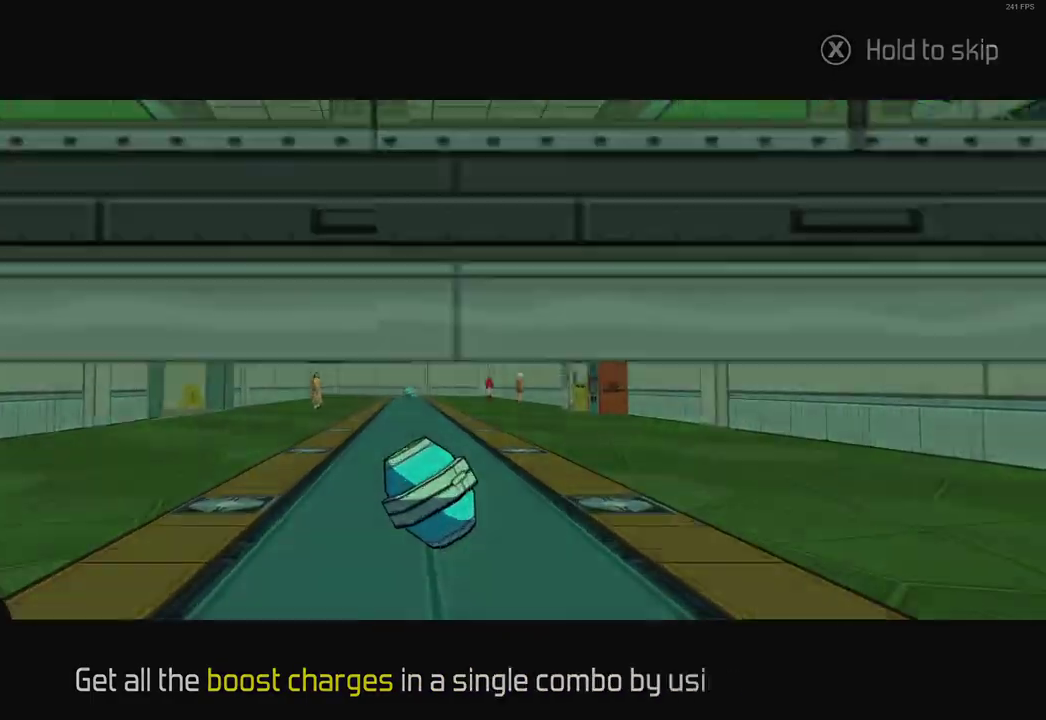
{"buttons": ["A"], "left_stick": "up", "right_stick": "center", "button_events": [[150, "X", "up"], [250, "A", "down"], [350, "A", "up"], [417, "A", "down"]]}
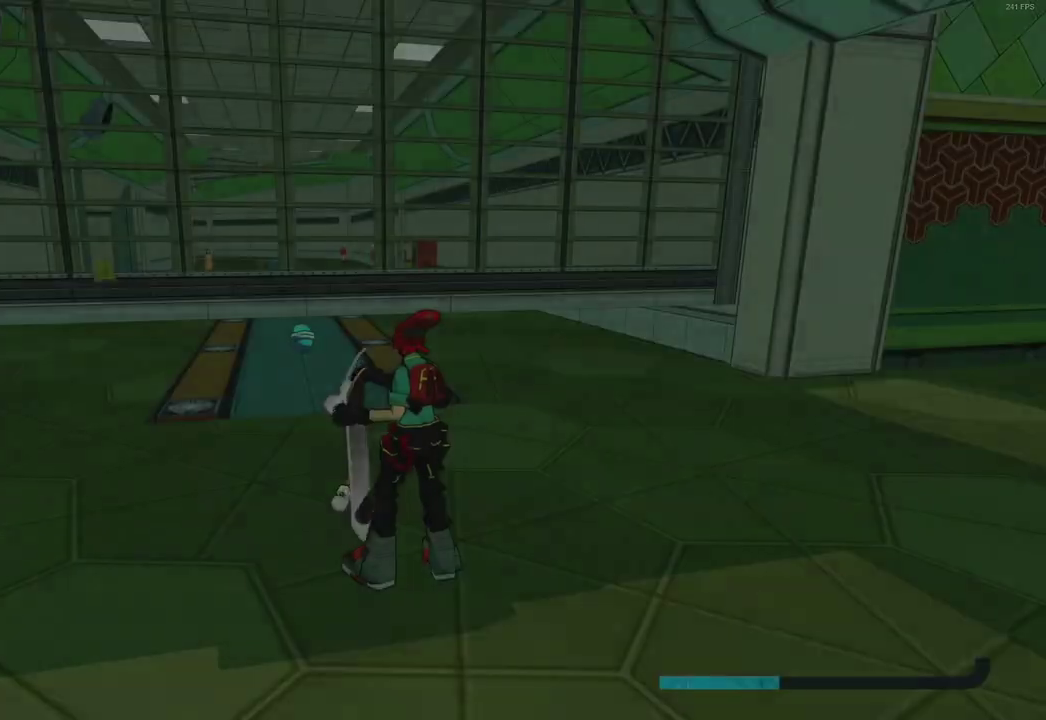
{"buttons": ["L1"], "left_stick": "up-left", "right_stick": "down-left", "button_events": [[33, "A", "up"], [167, "A", "down"], [300, "A", "up"], [417, "L1", "down"]]}
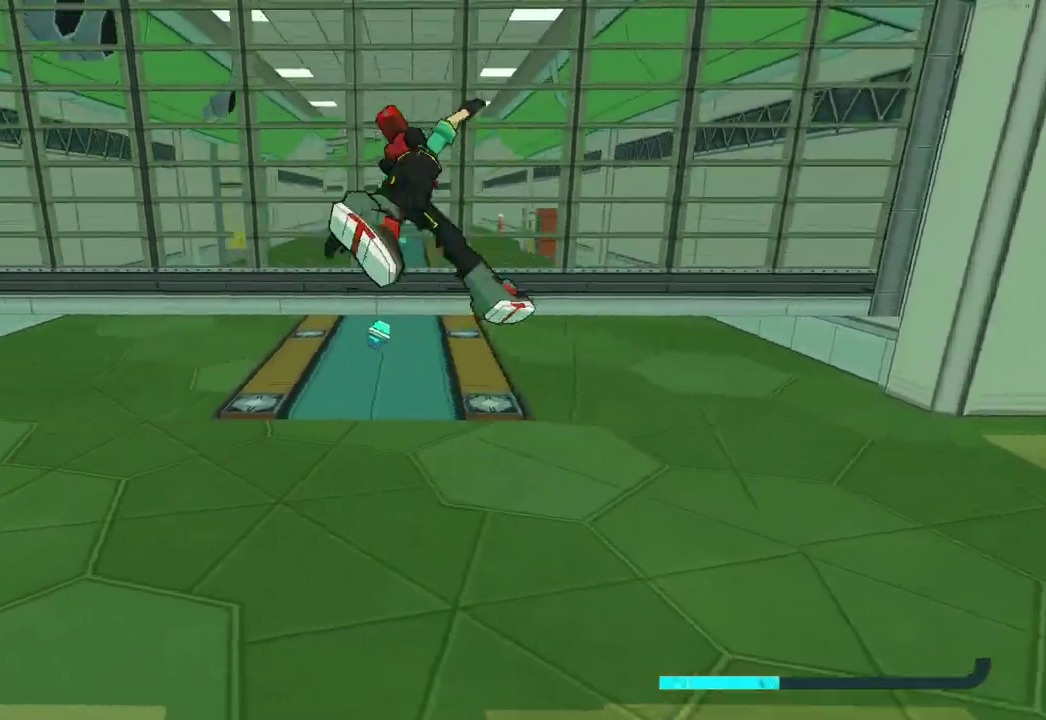
{"buttons": ["R2"], "left_stick": "up", "right_stick": "center", "button_events": [[50, "L1", "up"], [100, "R2", "down"]]}
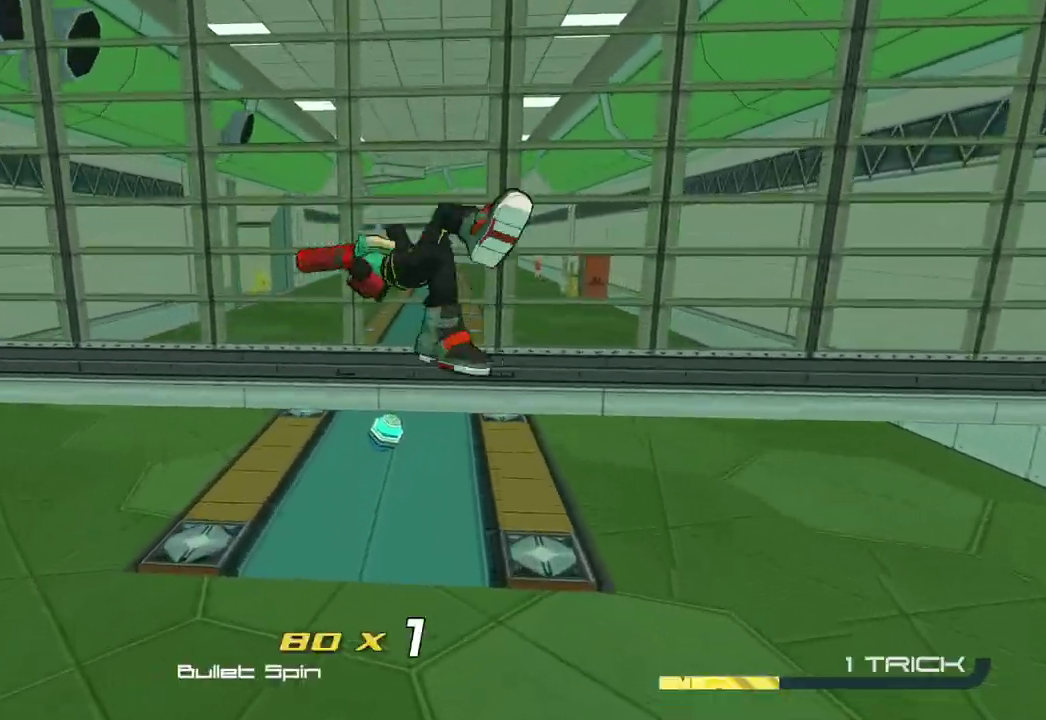
{"buttons": ["R2"], "left_stick": "up", "right_stick": "center", "button_events": []}
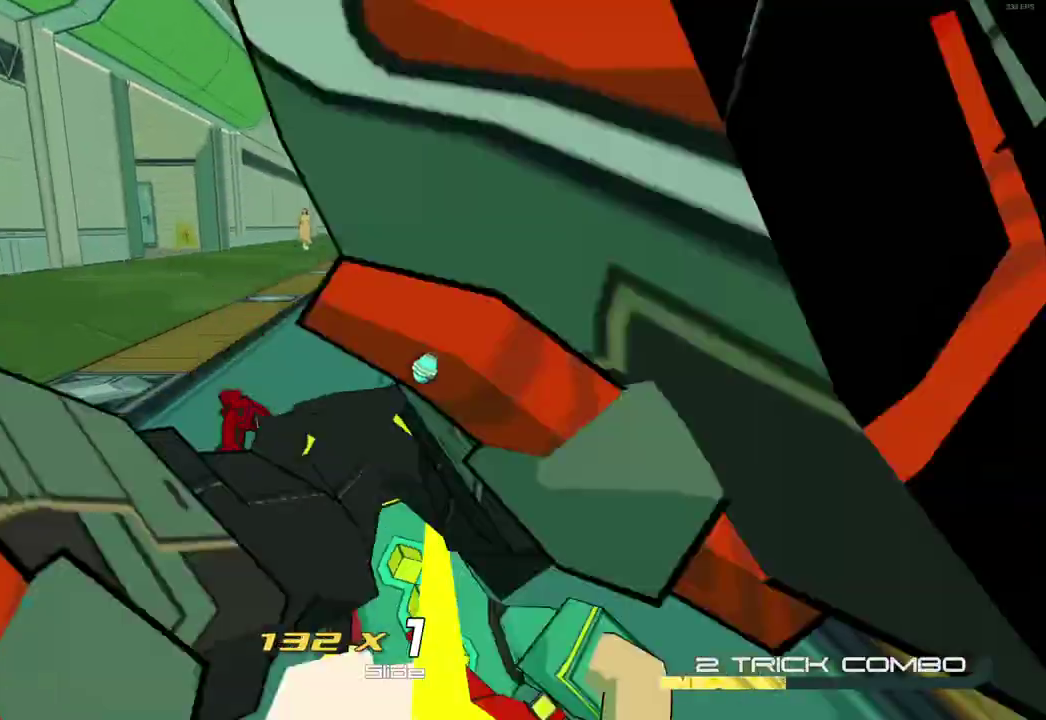
{"buttons": ["R2"], "left_stick": "up", "right_stick": "center", "button_events": []}
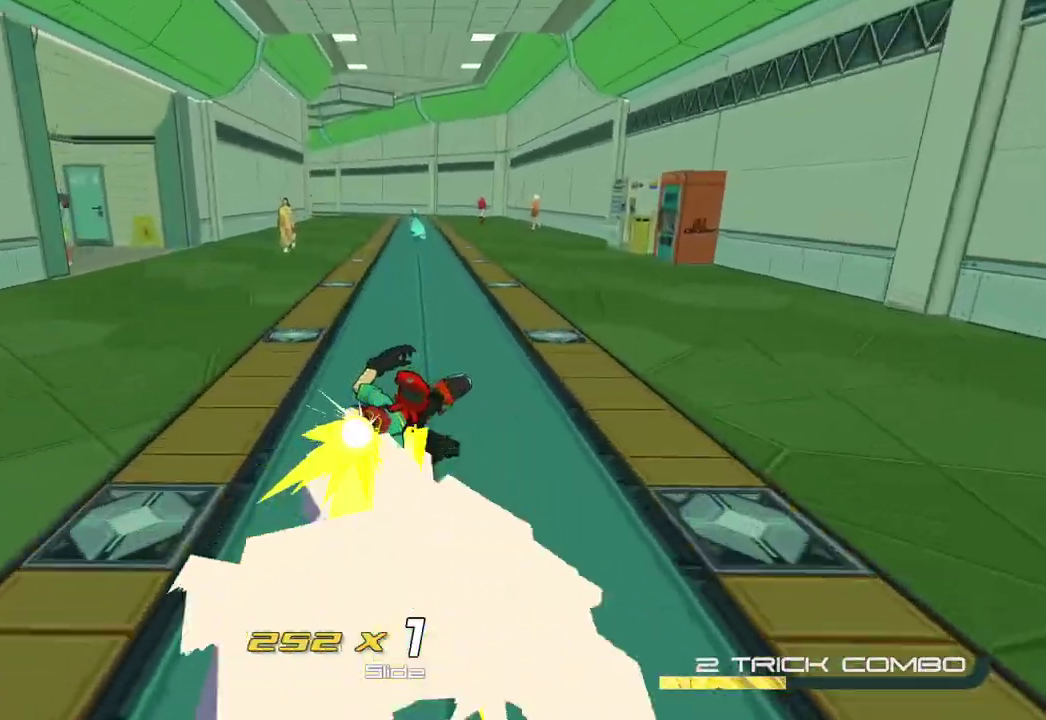
{"buttons": ["R2"], "left_stick": "up", "right_stick": "center", "button_events": []}
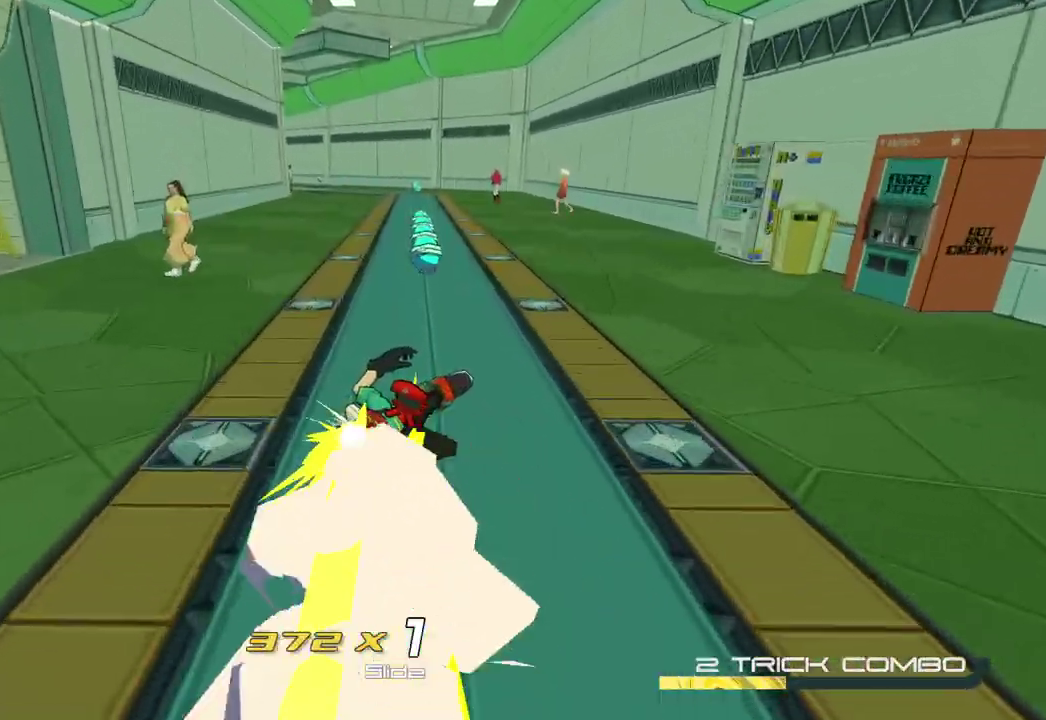
{"buttons": ["R2"], "left_stick": "up", "right_stick": "center", "button_events": []}
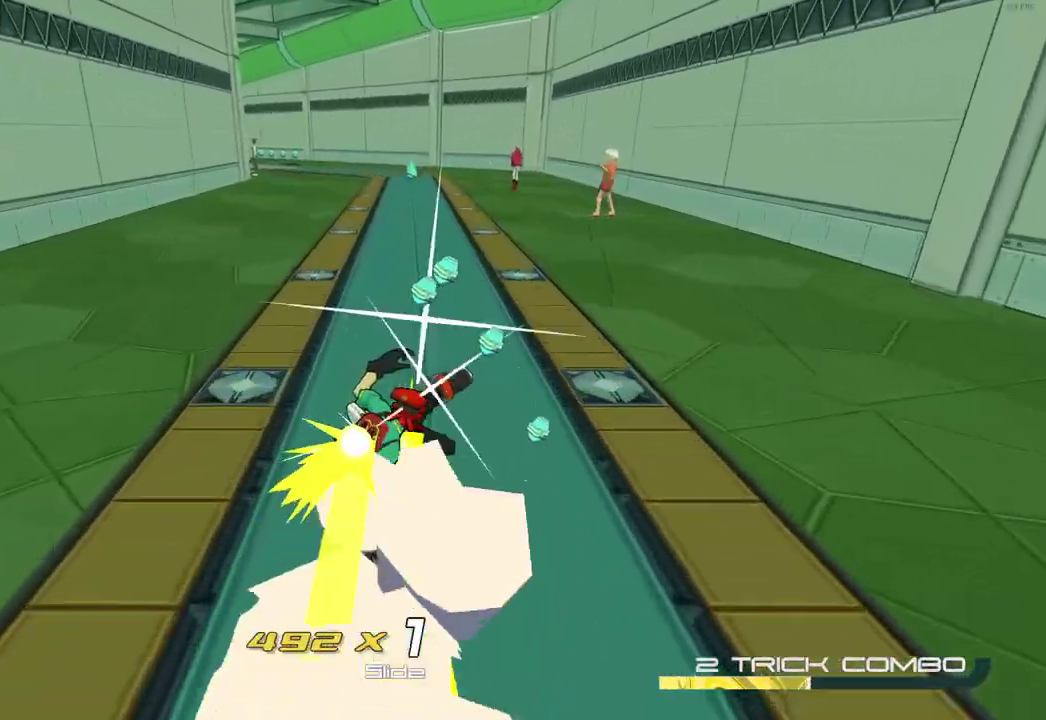
{"buttons": ["R2"], "left_stick": "up", "right_stick": "center", "button_events": []}
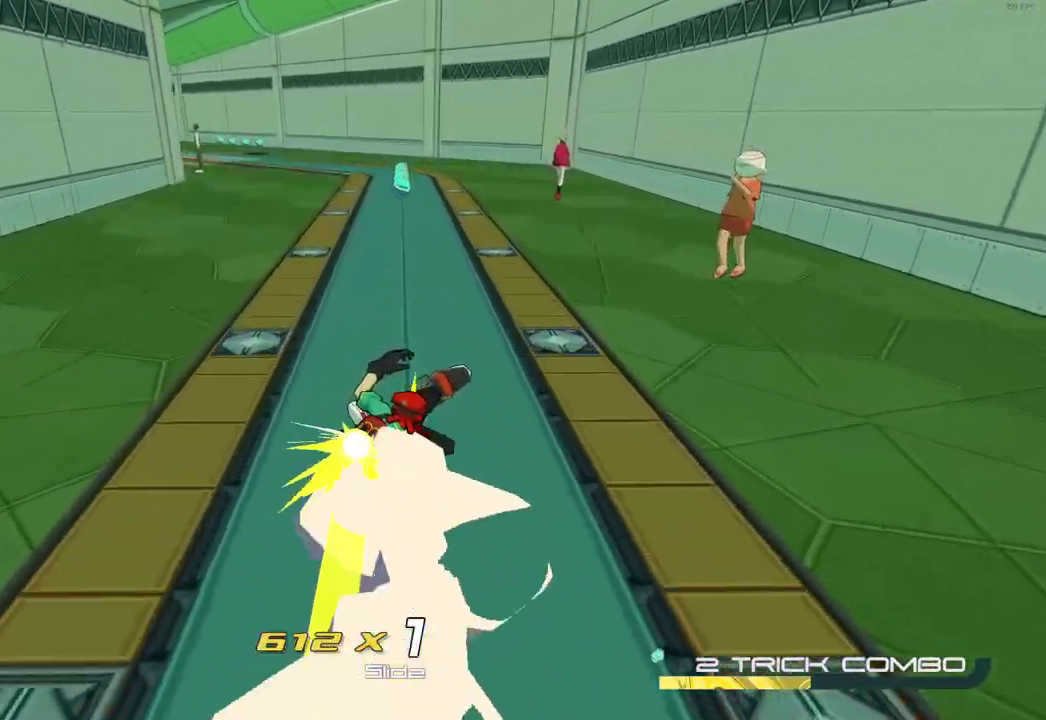
{"buttons": ["R2"], "left_stick": "up", "right_stick": "center", "button_events": []}
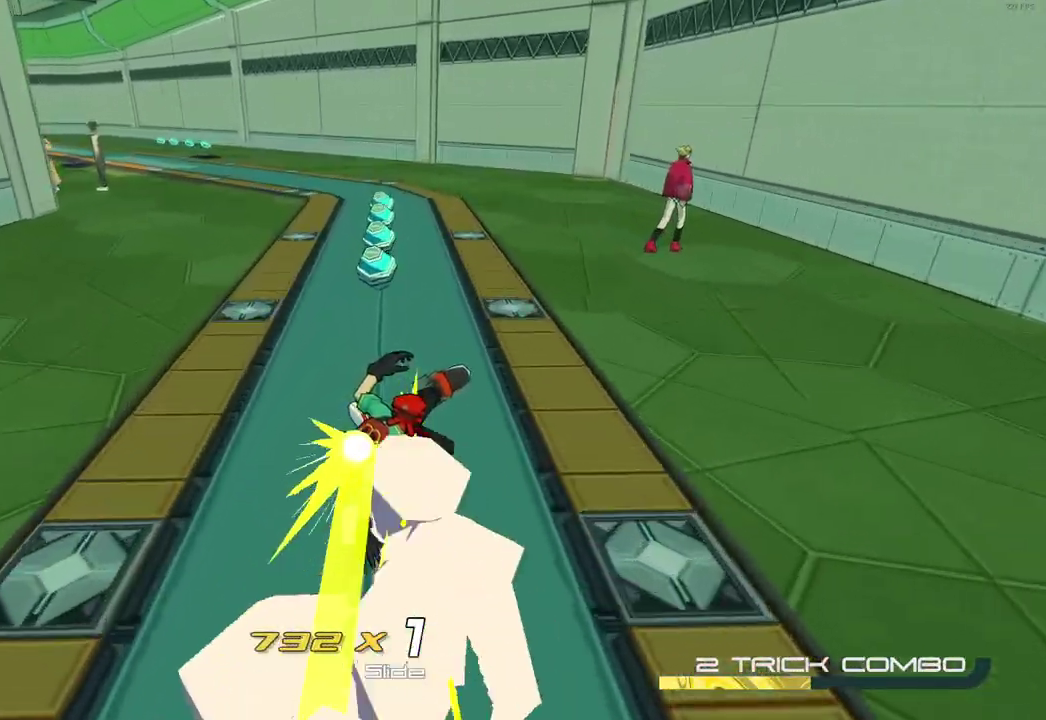
{"buttons": ["R2"], "left_stick": "up-left", "right_stick": "left", "button_events": []}
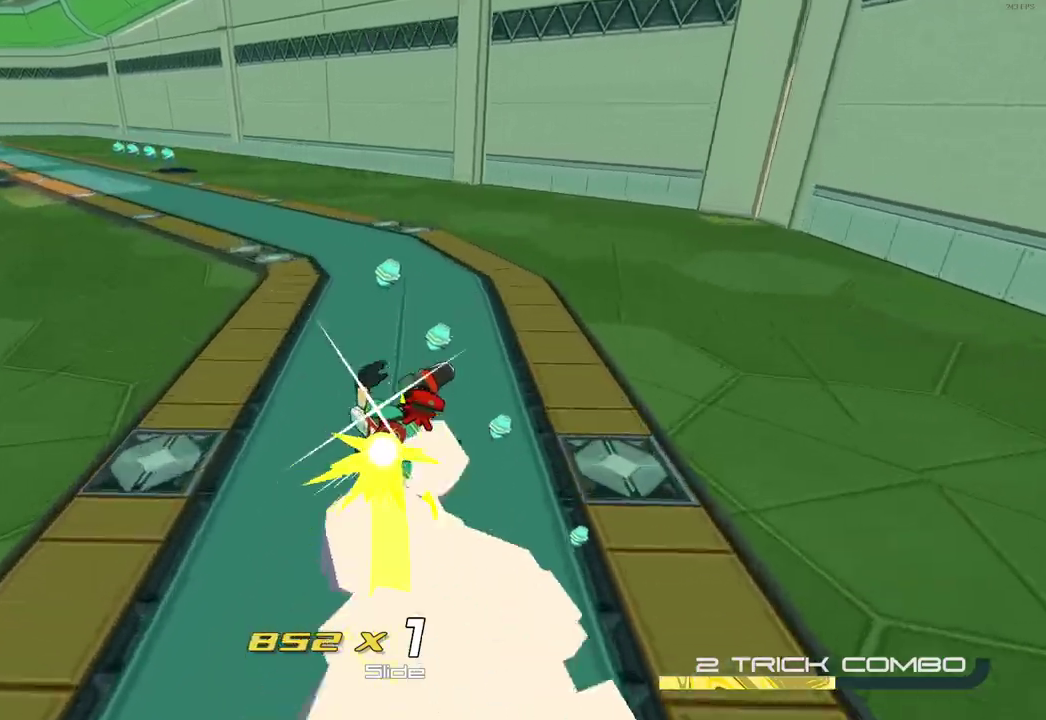
{"buttons": ["R2"], "left_stick": "up", "right_stick": "center", "button_events": []}
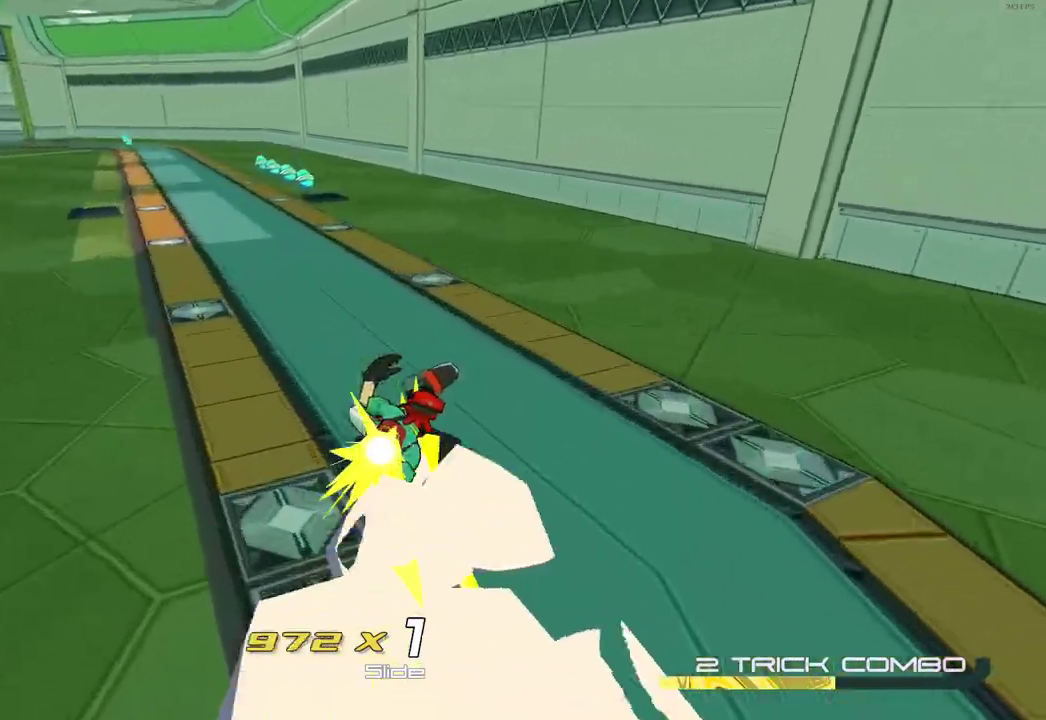
{"buttons": ["R2"], "left_stick": "up", "right_stick": "center", "button_events": []}
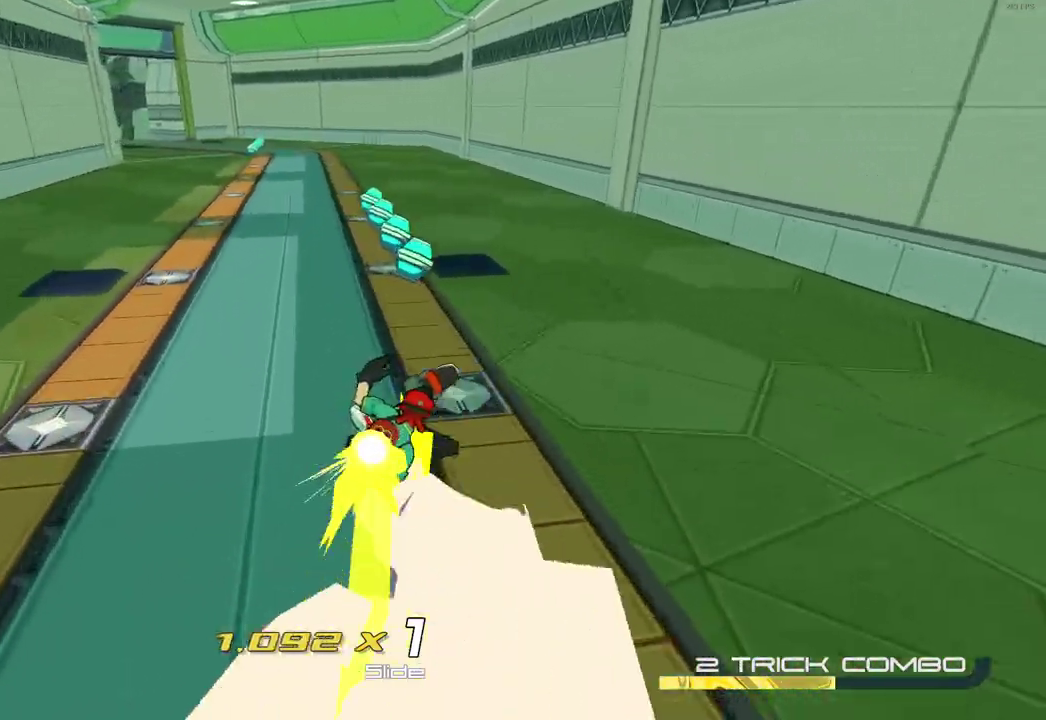
{"buttons": ["R2"], "left_stick": "up-left", "right_stick": "left", "button_events": []}
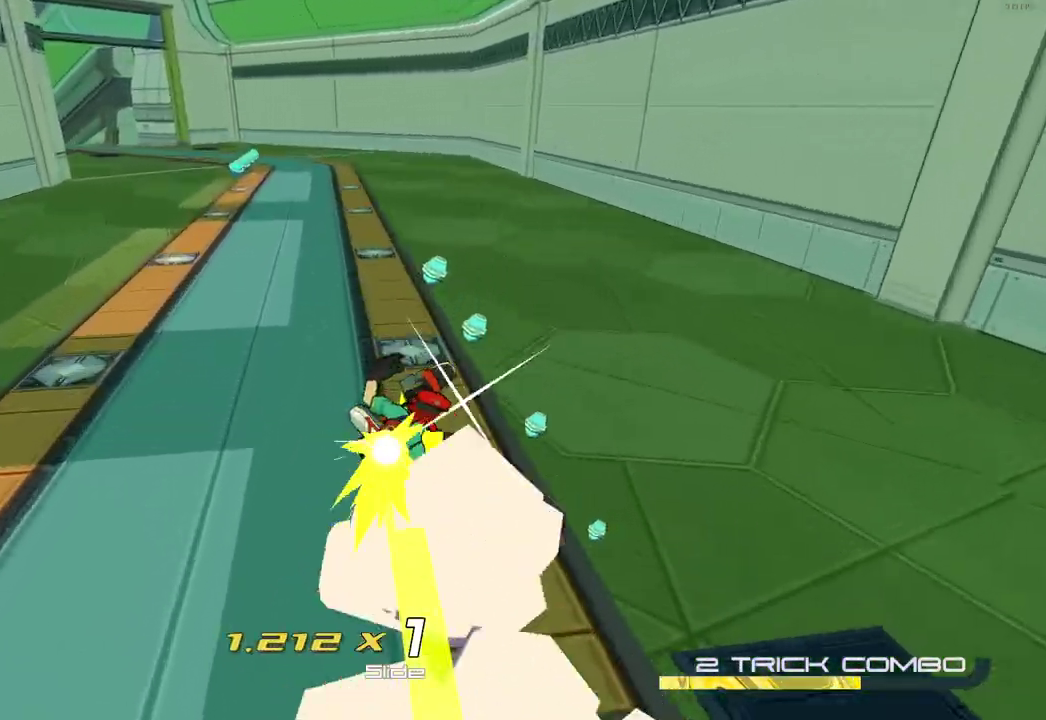
{"buttons": ["R2"], "left_stick": "up-left", "right_stick": "center", "button_events": []}
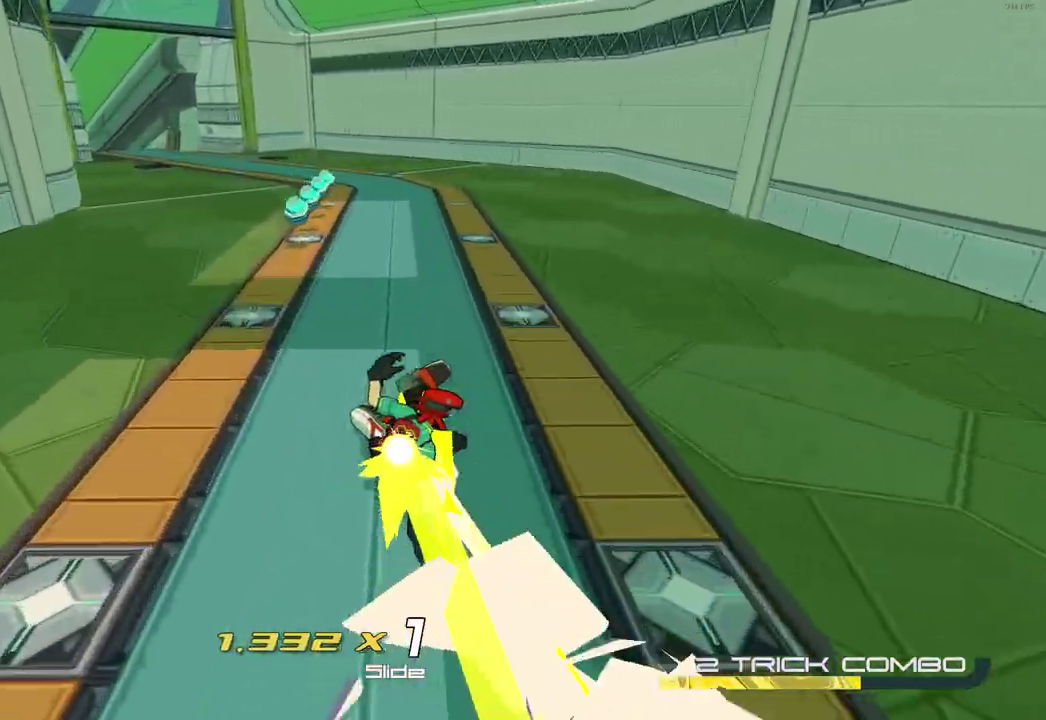
{"buttons": ["R2"], "left_stick": "up", "right_stick": "center", "button_events": []}
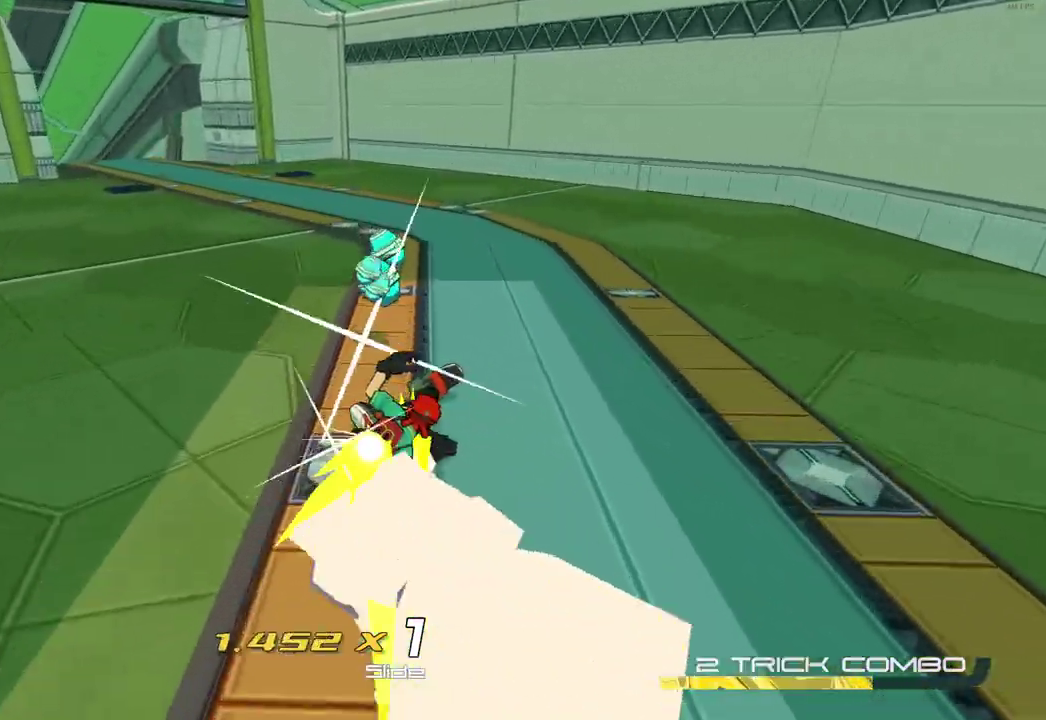
{"buttons": ["R2"], "left_stick": "up-left", "right_stick": "center", "button_events": []}
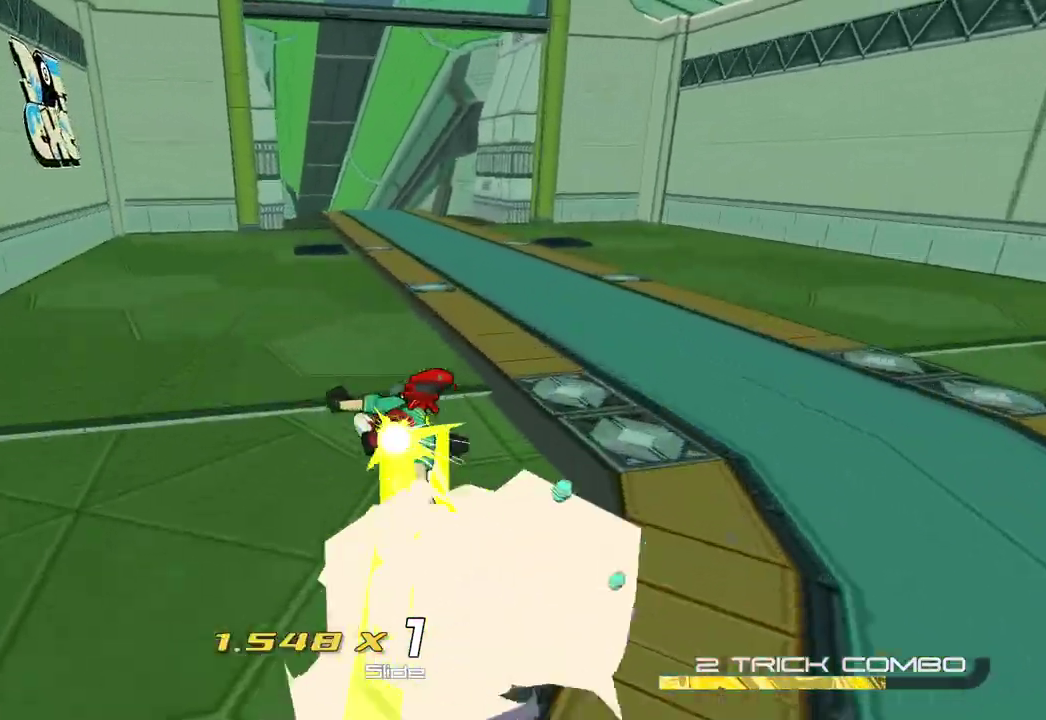
{"buttons": ["R1", "R2"], "left_stick": "up-right", "right_stick": "center", "button_events": [[450, "R1", "down"]]}
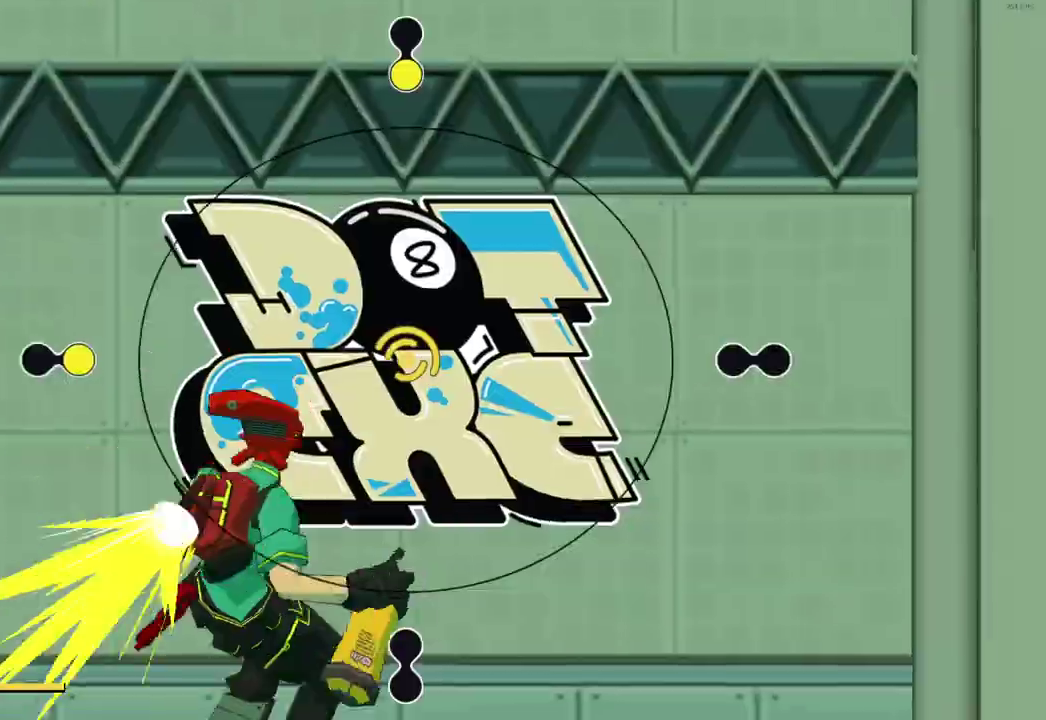
{"buttons": ["R2"], "left_stick": "down-right", "right_stick": "center", "button_events": [[133, "R1", "up"]]}
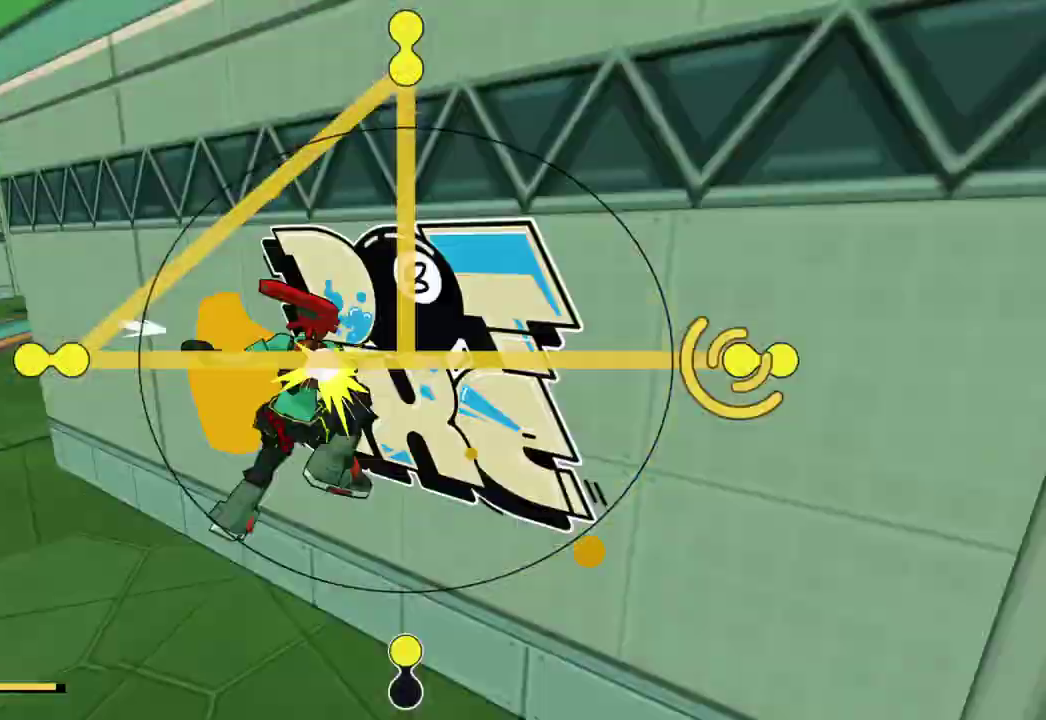
{"buttons": ["R2"], "left_stick": "up", "right_stick": "center", "button_events": []}
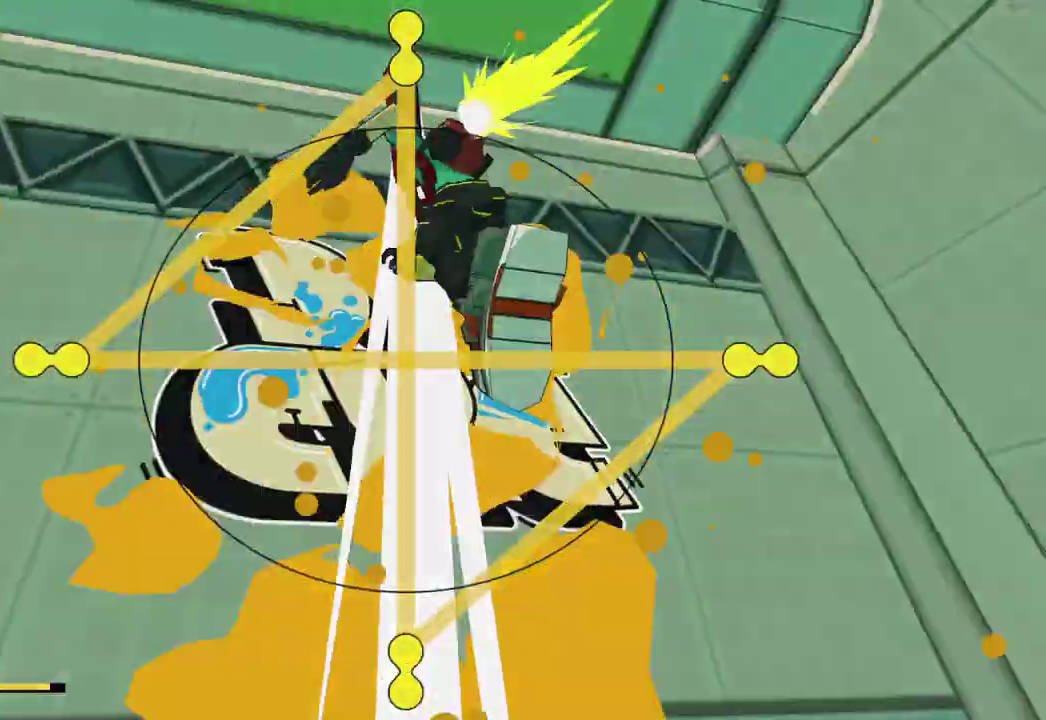
{"buttons": ["R2"], "left_stick": "right", "right_stick": "center", "button_events": []}